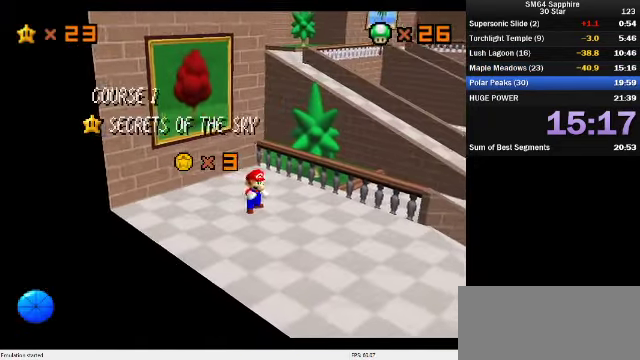
Gameplay with a controller (Nintendo layout); each line is a JSON object with the inputs held at the frame after it. "events" lists button and stick changes between this image and that frame as [ms after this image, input, new state], when the widget could be followed in between. Not read: L3 R3.
{"buttons": ["A"], "left_stick": "up", "events": [[200, "A", "down"], [267, "A", "up"], [333, "left_stick", "up"], [367, "A", "down"], [433, "A", "up"], [500, "A", "down"]]}
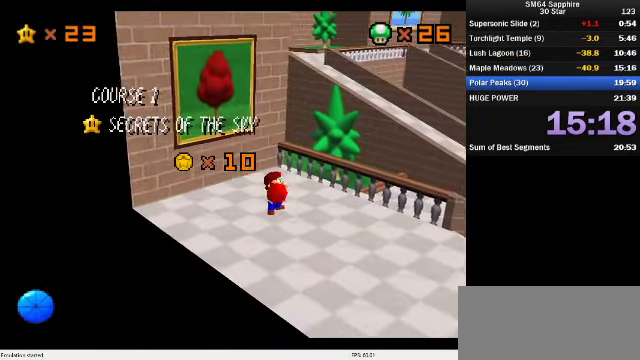
{"buttons": ["A"], "left_stick": "up", "events": [[100, "A", "up"], [167, "A", "down"], [233, "A", "up"], [333, "A", "down"], [400, "A", "up"], [500, "A", "down"]]}
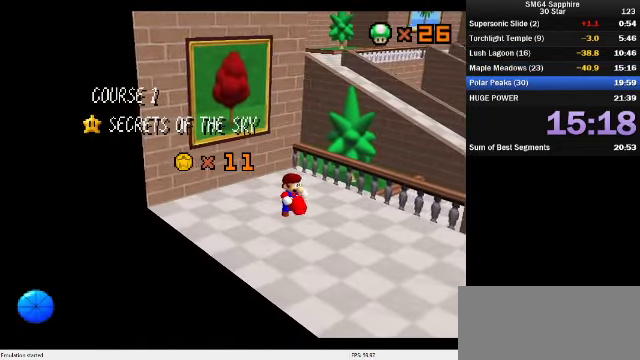
{"buttons": ["A"], "left_stick": "up", "events": [[67, "A", "up"], [300, "A", "down"], [367, "A", "up"], [467, "A", "down"]]}
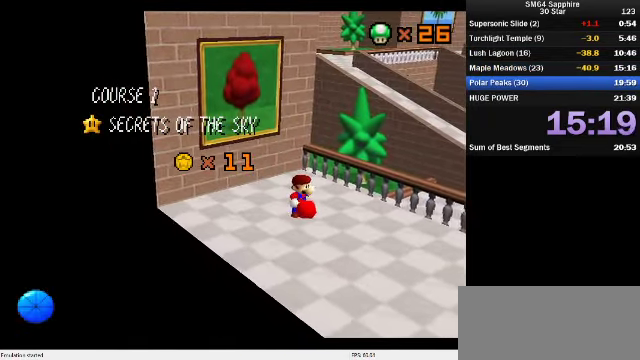
{"buttons": [], "left_stick": "up", "events": [[33, "A", "up"], [133, "A", "down"], [200, "A", "up"], [267, "A", "down"], [333, "A", "up"]]}
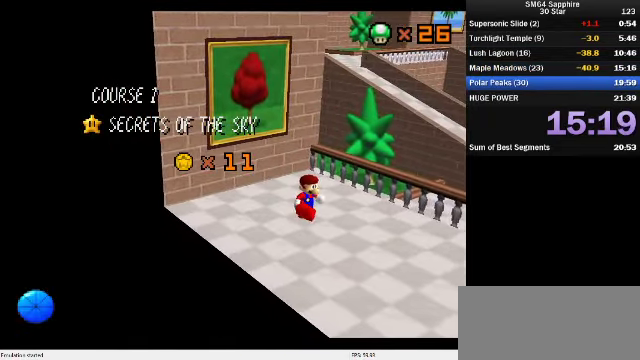
{"buttons": ["A"], "left_stick": "up", "events": [[67, "A", "down"], [133, "A", "up"], [200, "A", "down"], [266, "A", "up"], [500, "A", "down"]]}
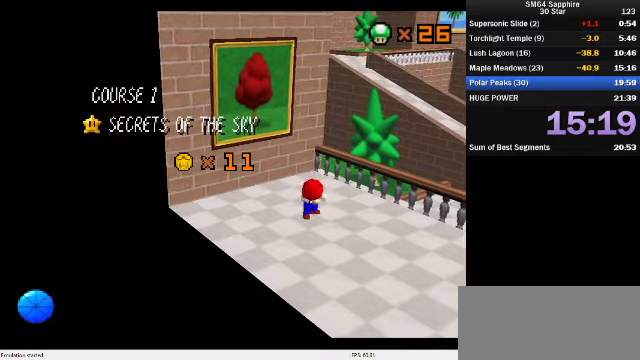
{"buttons": ["A"], "left_stick": "up", "events": [[66, "A", "up"], [166, "A", "down"], [233, "A", "up"], [333, "A", "down"], [400, "A", "up"], [466, "A", "down"]]}
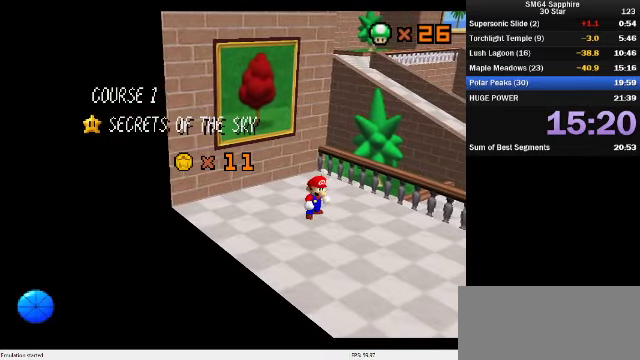
{"buttons": [], "left_stick": "up", "events": [[33, "A", "up"], [100, "A", "down"], [200, "A", "up"], [266, "A", "down"], [366, "A", "up"]]}
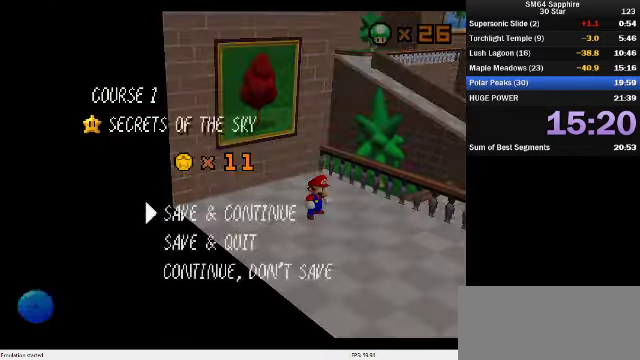
{"buttons": [], "left_stick": "up", "events": [[66, "A", "down"], [200, "A", "up"], [366, "A", "down"], [366, "B", "down"], [466, "A", "up"], [466, "B", "up"]]}
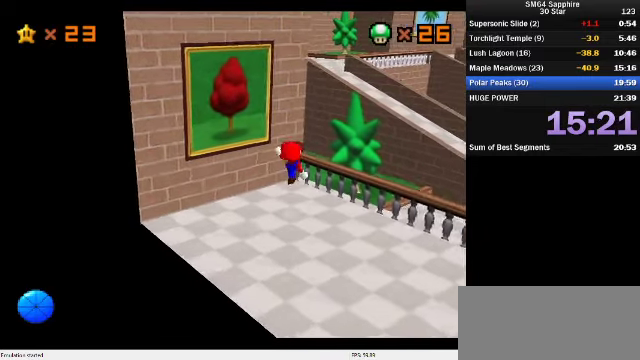
{"buttons": ["A", "C_DOWN", "C_RIGHT"], "left_stick": "up-right", "events": [[33, "left_stick", "up-right"], [233, "left_stick", "up"], [300, "A", "down"], [433, "left_stick", "up-right"], [500, "C_DOWN", "down"], [500, "C_RIGHT", "down"]]}
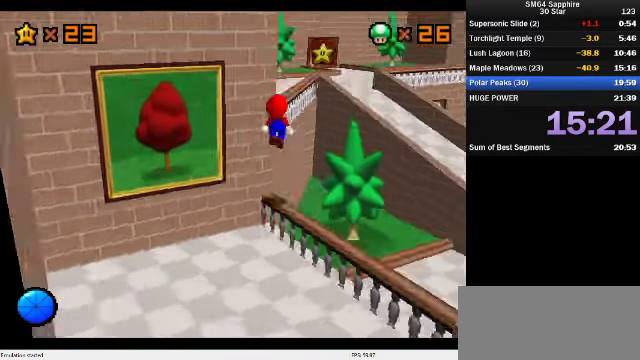
{"buttons": [], "left_stick": "up", "events": [[100, "left_stick", "up"], [166, "C_DOWN", "up"], [166, "C_RIGHT", "up"], [400, "A", "up"]]}
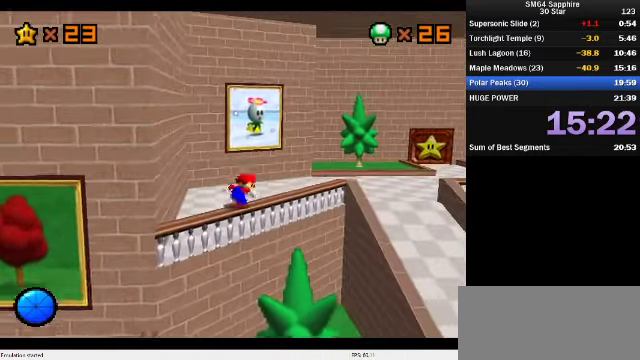
{"buttons": [], "left_stick": "up", "events": []}
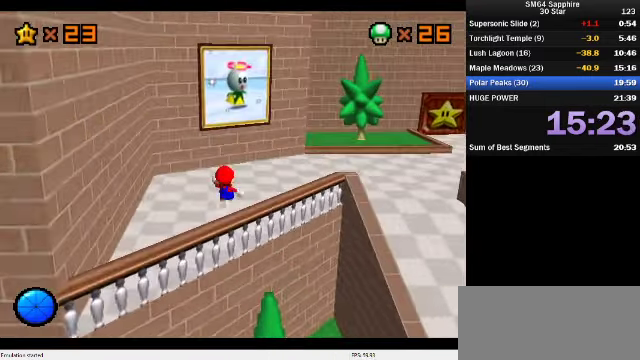
{"buttons": ["A", "Z"], "left_stick": "up", "events": [[66, "Z", "down"], [133, "A", "down"], [166, "left_stick", "up-right"], [466, "left_stick", "up"]]}
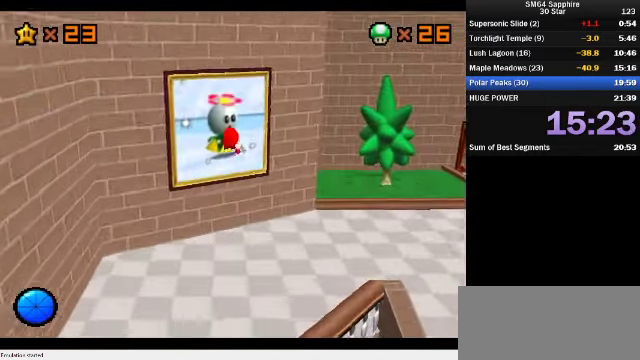
{"buttons": [], "left_stick": "center", "events": [[33, "A", "up"], [33, "Z", "up"], [233, "A", "down"], [300, "A", "up"], [300, "left_stick", "center"]]}
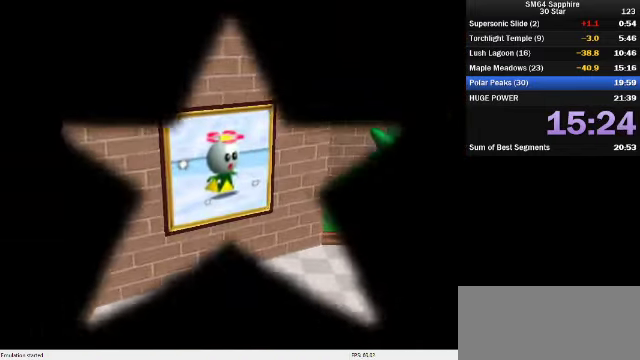
{"buttons": [], "left_stick": "center", "events": []}
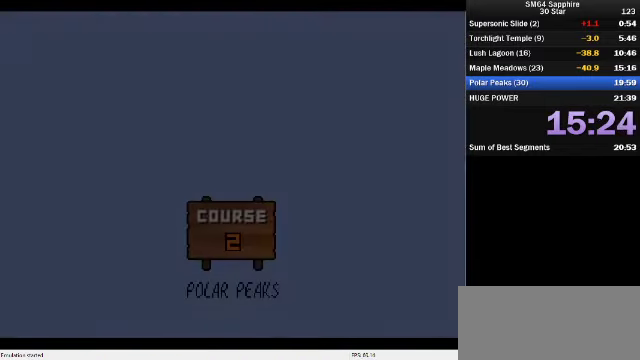
{"buttons": ["A"], "left_stick": "center", "events": [[200, "A", "down"], [266, "A", "up"], [366, "A", "down"]]}